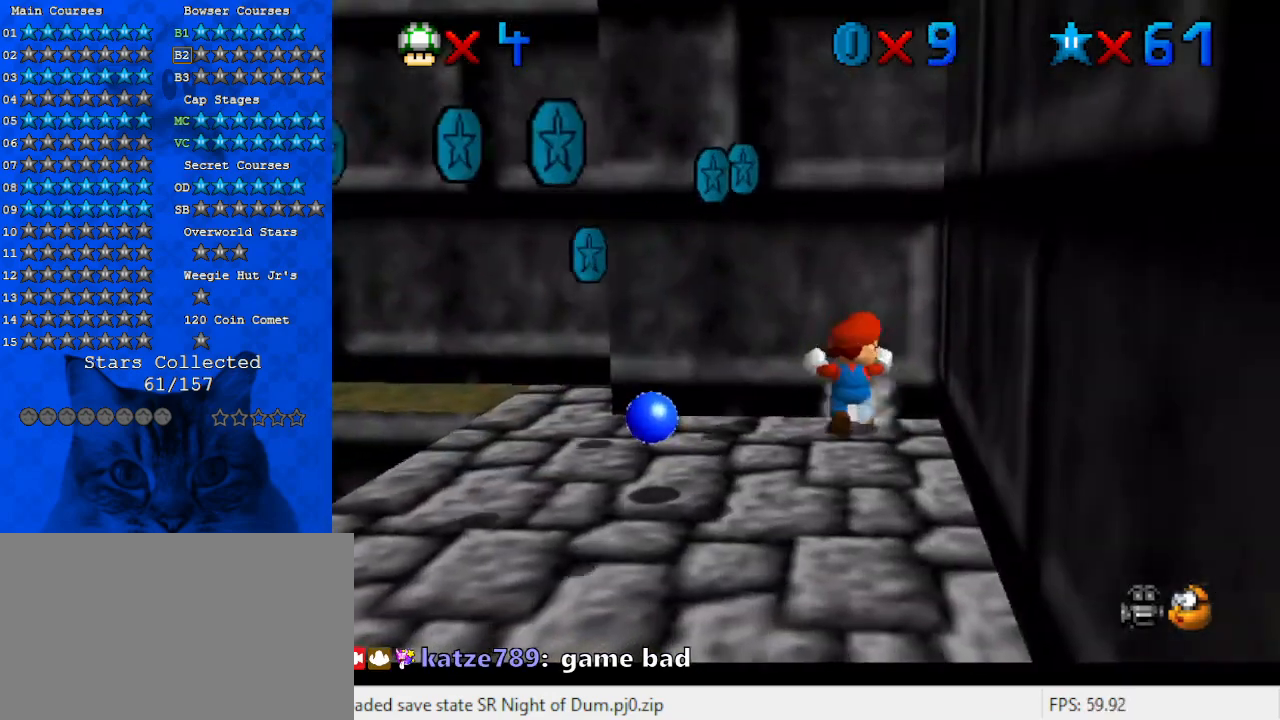
Gameplay with keyboard; each line is a JSON object with the keys held at the frame after it. "events" lists presses ("down") and releases ("up") of "a", "c", "ctrl", "d", "down", "left", "return", "right", "s", "shift", "up", "w", "x" and "y" between this image and that frame as [ms after this image, input, new state], when the widget could be followed in between. No other keys are recorded. Mouse input is not recorded.
{"keys": ["left"], "events": [[33, "up", "up"], [167, "left", "down"]]}
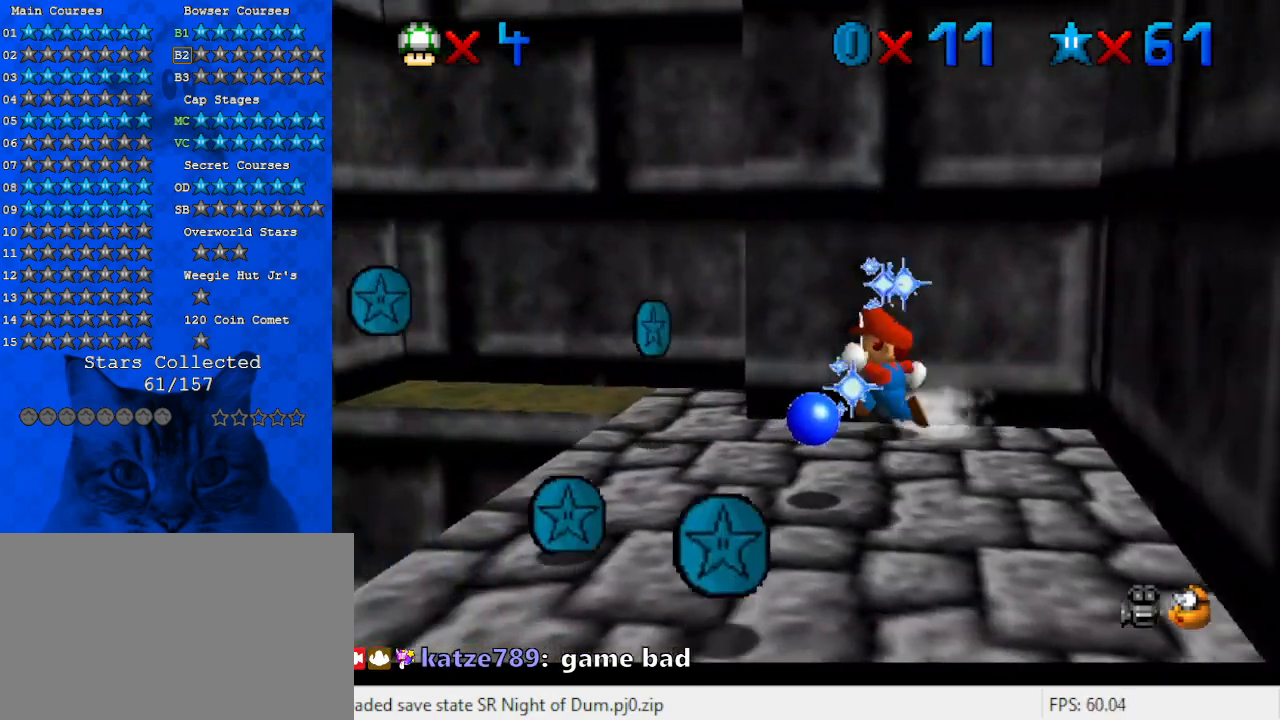
{"keys": ["left", "shift", "up", "y"], "events": [[100, "y", "down"], [133, "shift", "down"], [267, "up", "down"]]}
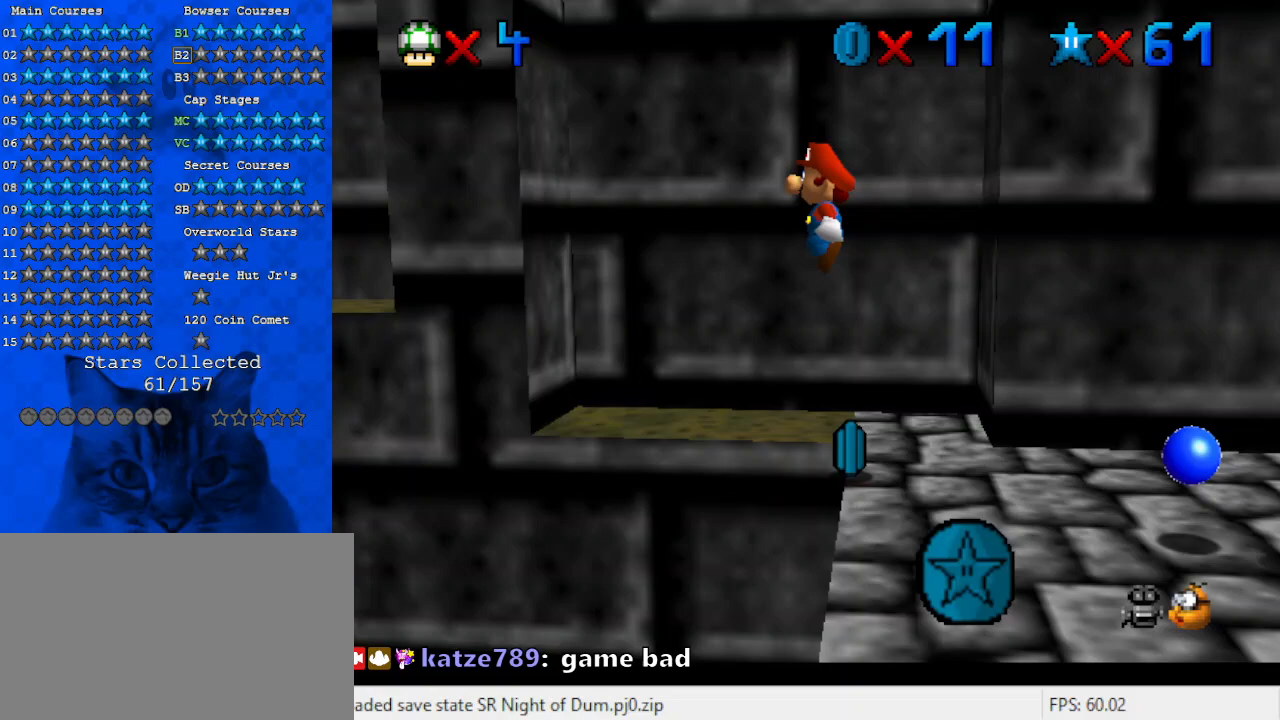
{"keys": ["right", "shift"], "events": [[200, "up", "up"], [233, "shift", "up"], [300, "y", "up"], [400, "left", "up"], [400, "right", "down"], [400, "shift", "down"]]}
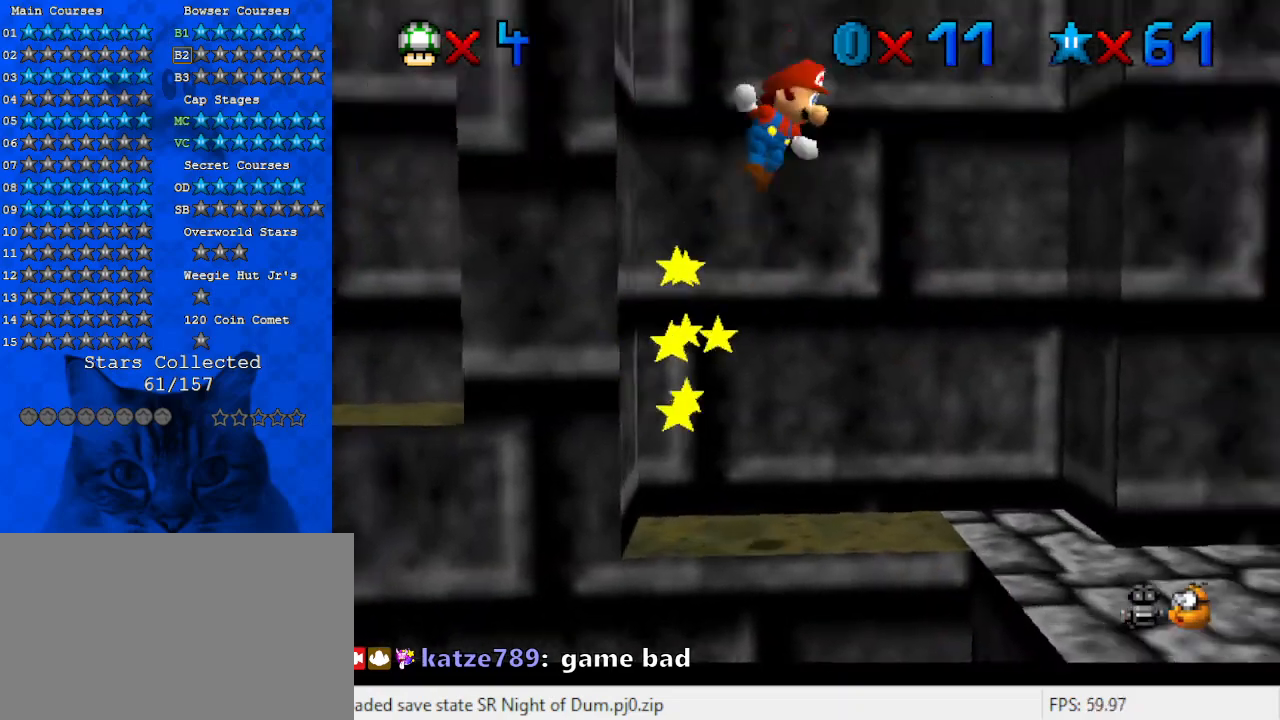
{"keys": ["left", "shift"], "events": [[400, "shift", "up"], [500, "left", "down"], [500, "right", "up"], [500, "shift", "down"]]}
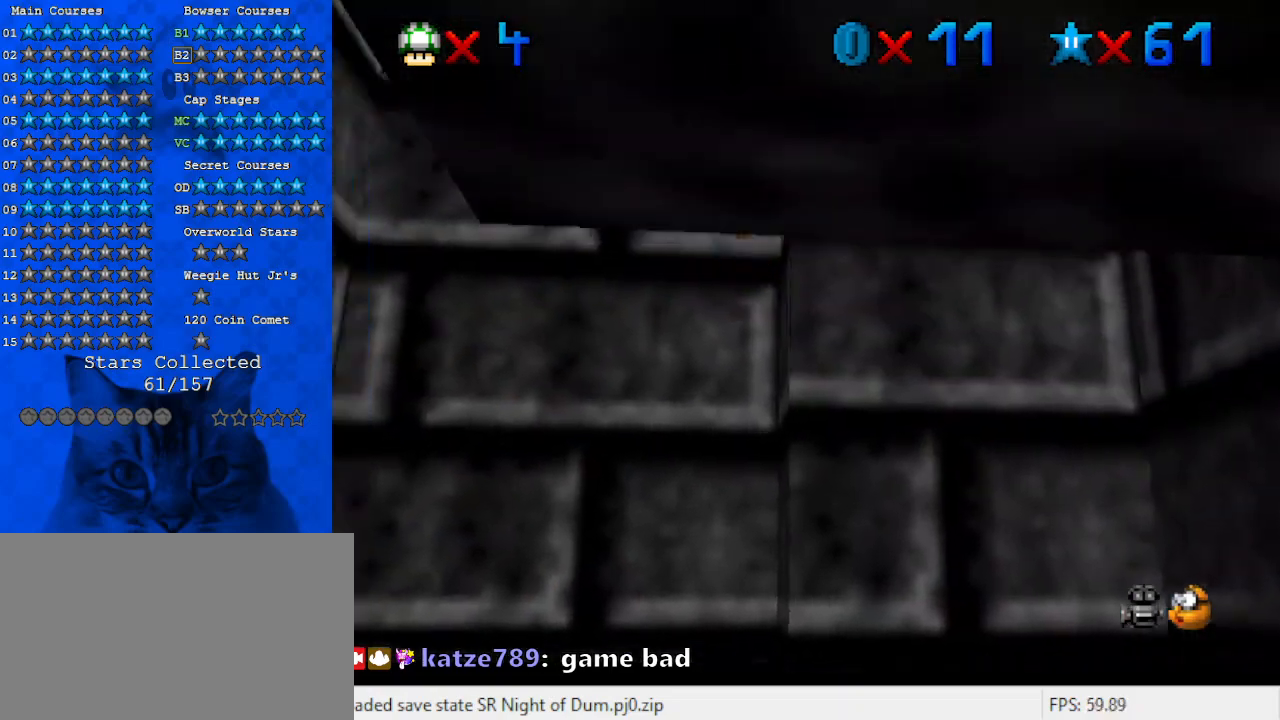
{"keys": ["left"], "events": [[33, "down", "down"], [267, "down", "up"], [467, "shift", "up"]]}
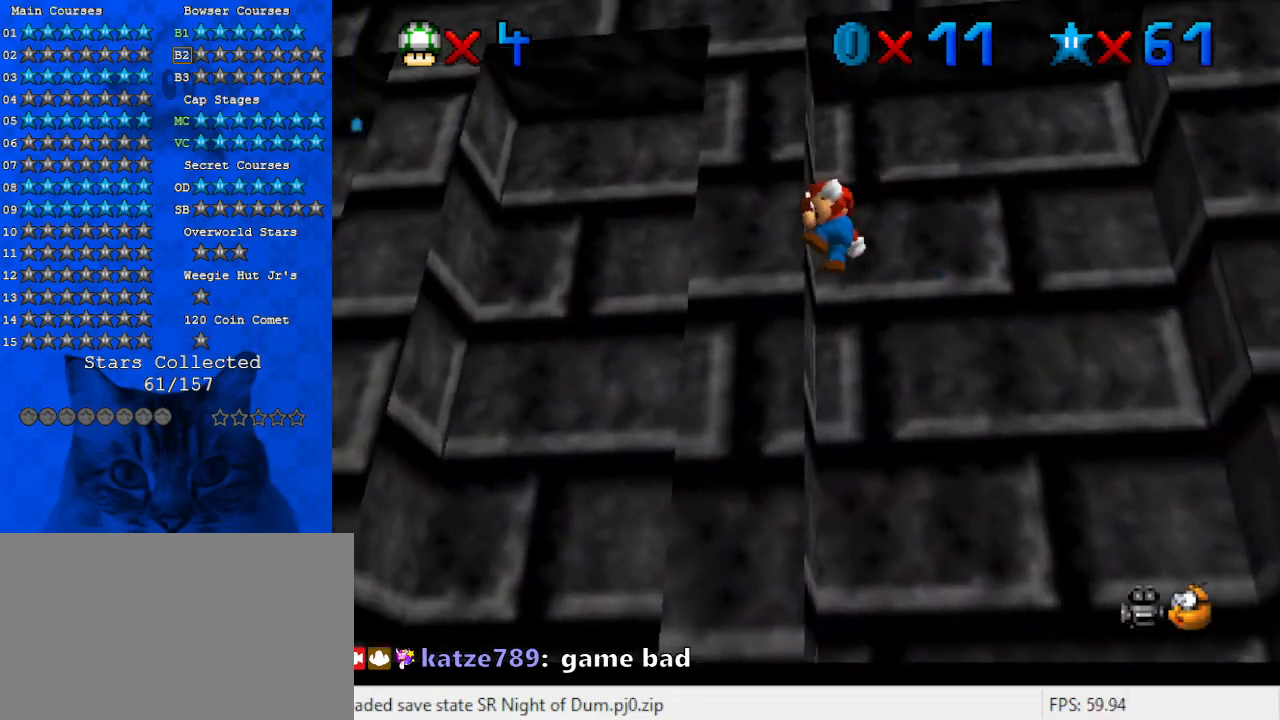
{"keys": ["left", "up"], "events": [[33, "shift", "down"], [233, "shift", "up"], [233, "up", "down"]]}
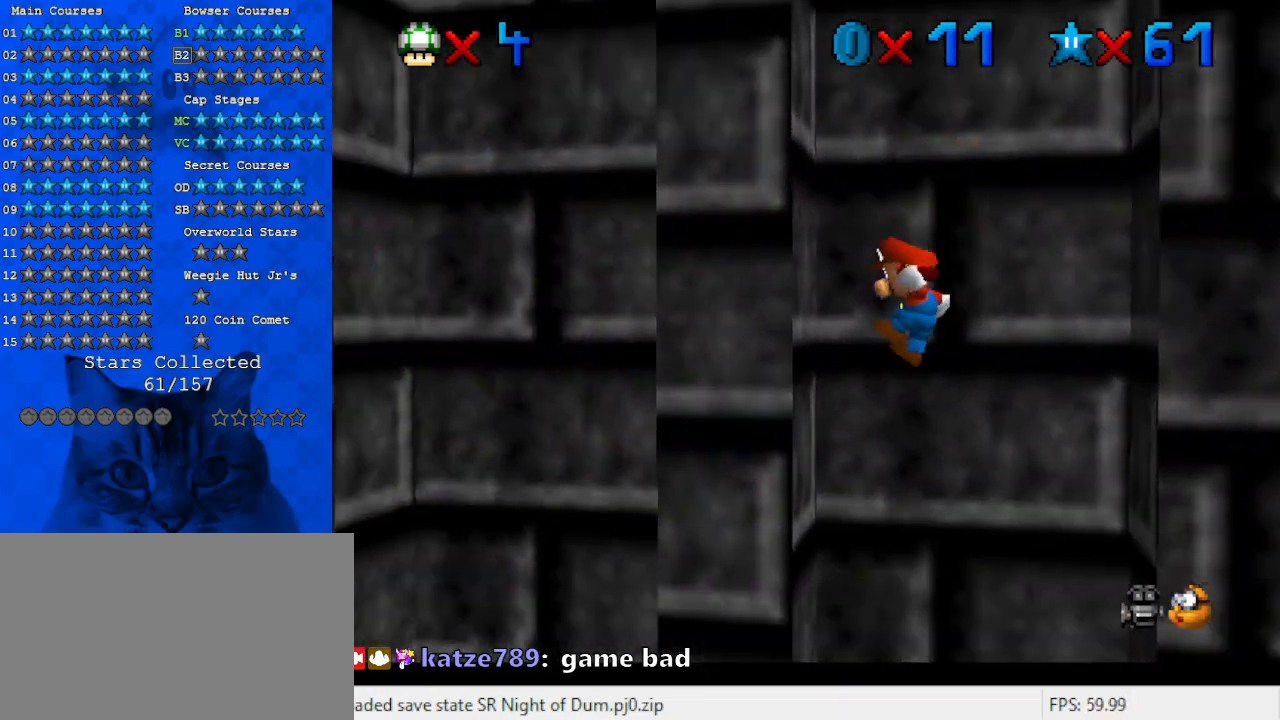
{"keys": ["right"], "events": [[100, "up", "up"], [167, "right", "down"], [200, "left", "up"], [200, "shift", "down"], [367, "shift", "up"]]}
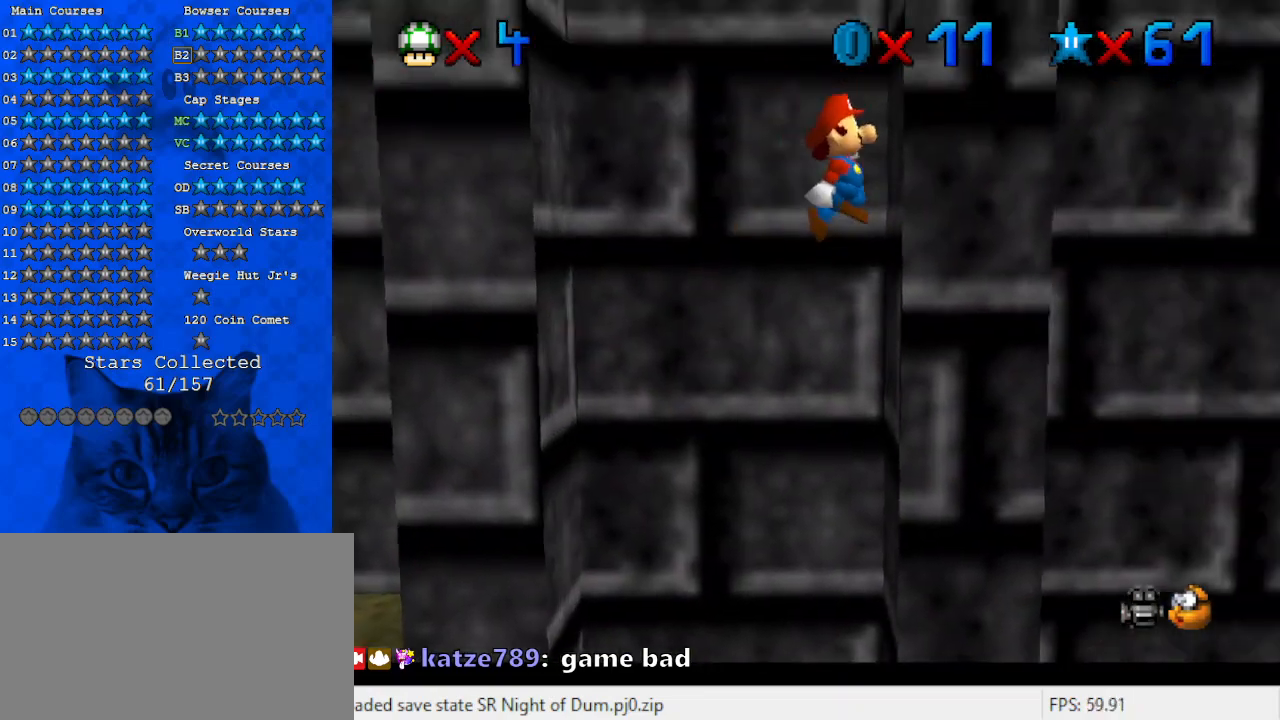
{"keys": ["left"], "events": [[100, "down", "down"], [100, "left", "down"], [100, "right", "up"], [100, "shift", "down"], [433, "down", "up"], [500, "shift", "up"]]}
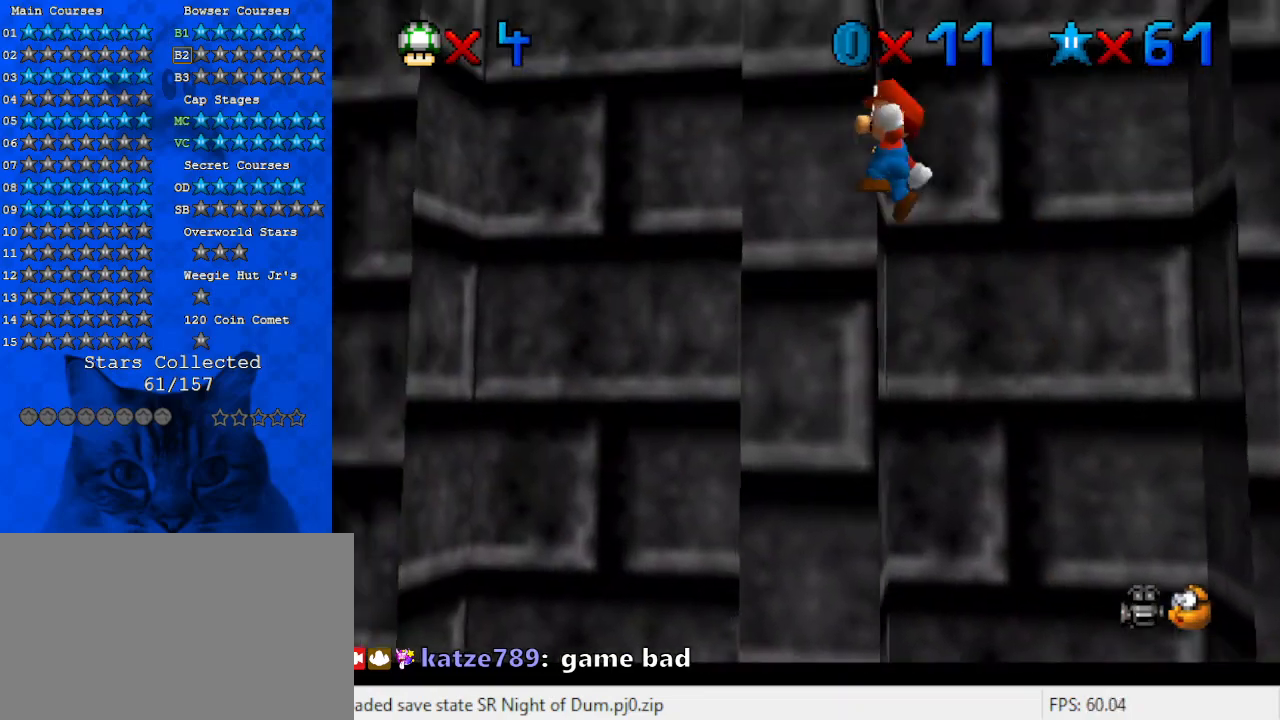
{"keys": ["left", "up"], "events": [[100, "shift", "down"], [167, "shift", "up"], [233, "shift", "down"], [233, "up", "down"], [400, "shift", "up"]]}
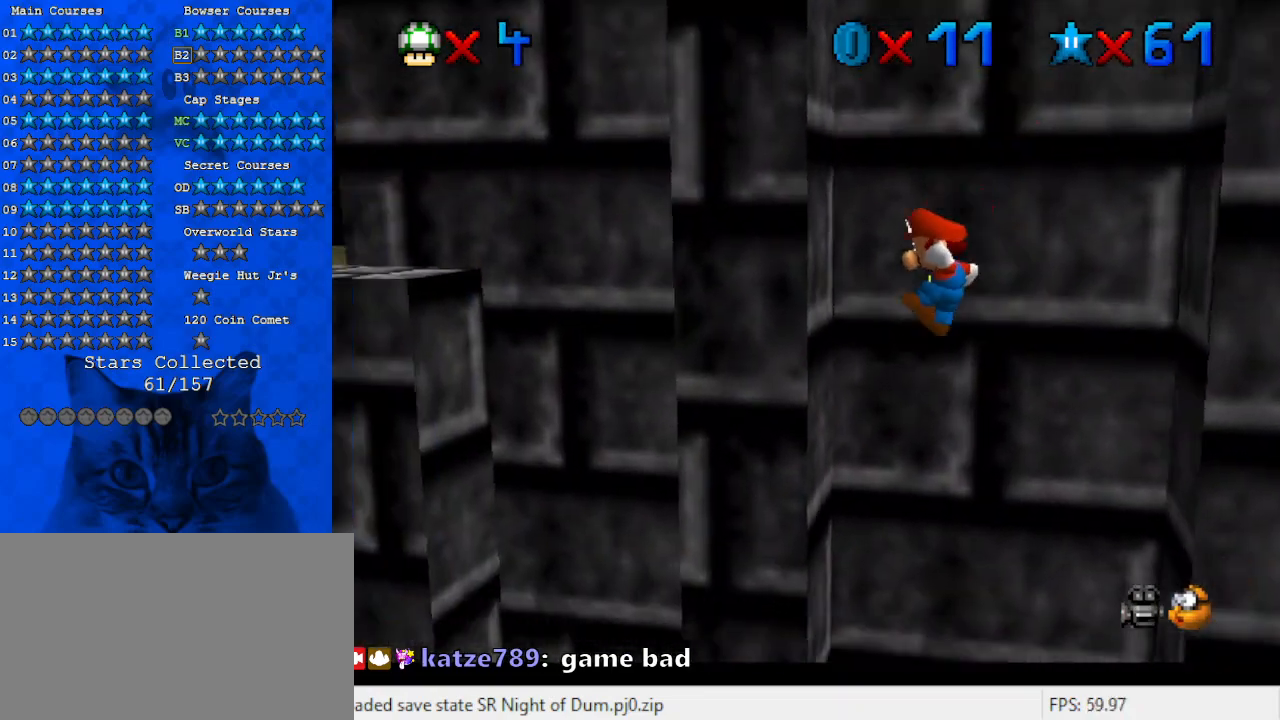
{"keys": ["right"], "events": [[67, "up", "up"], [200, "right", "down"], [200, "shift", "down"], [233, "left", "up"], [333, "shift", "up"]]}
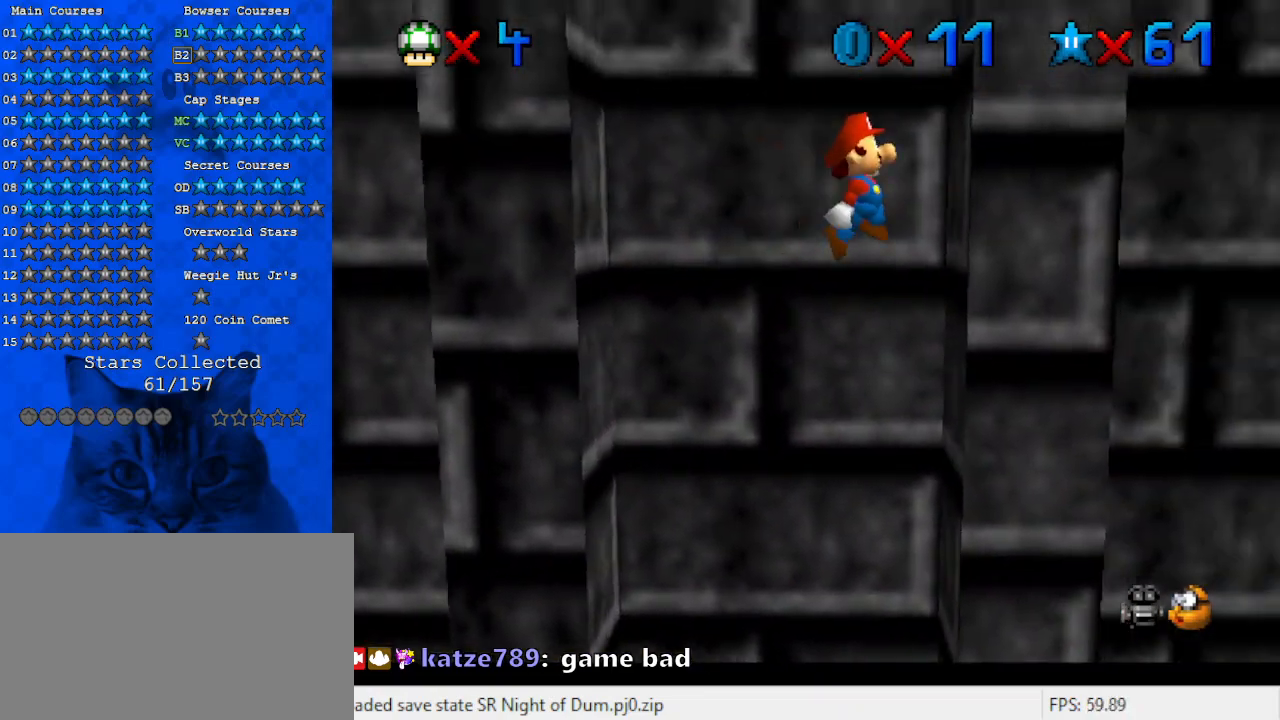
{"keys": ["down", "left", "shift"], "events": [[167, "down", "down"], [167, "left", "down"], [167, "right", "up"], [167, "shift", "down"]]}
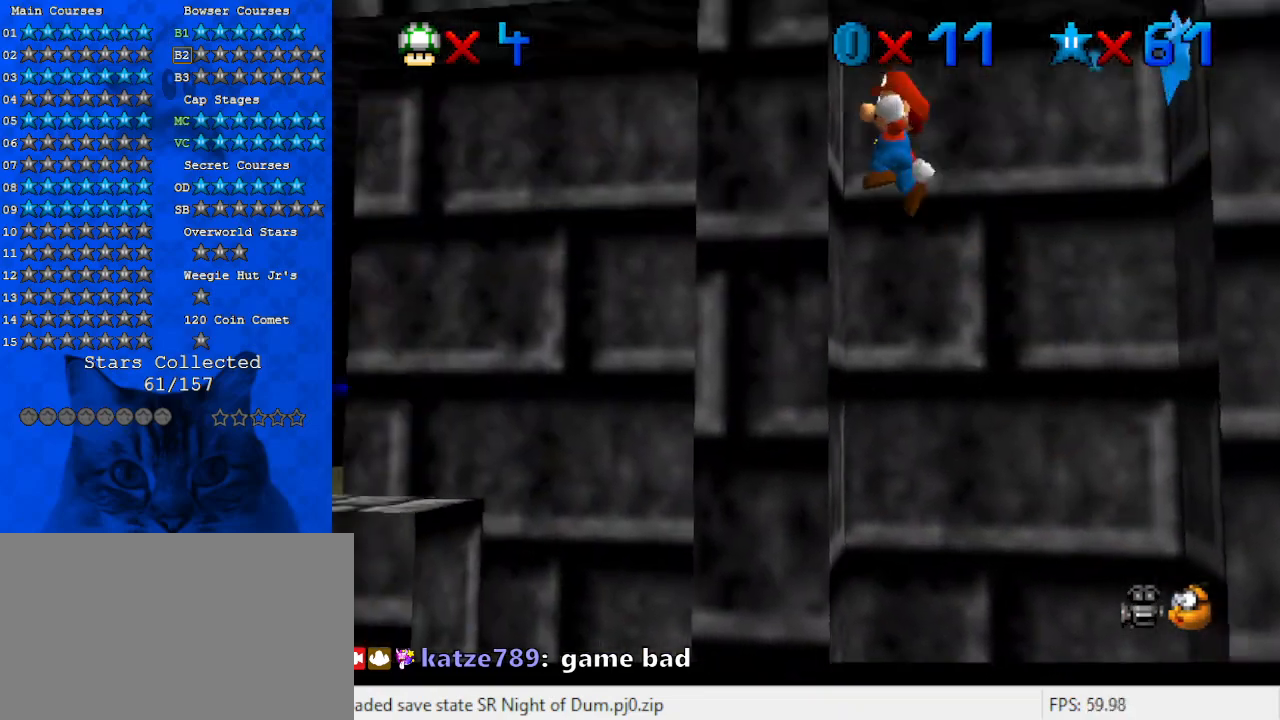
{"keys": ["up"], "events": [[33, "down", "up"], [33, "shift", "up"], [133, "shift", "down"], [233, "shift", "up"], [233, "up", "down"], [300, "shift", "down"], [367, "left", "up"], [467, "shift", "up"]]}
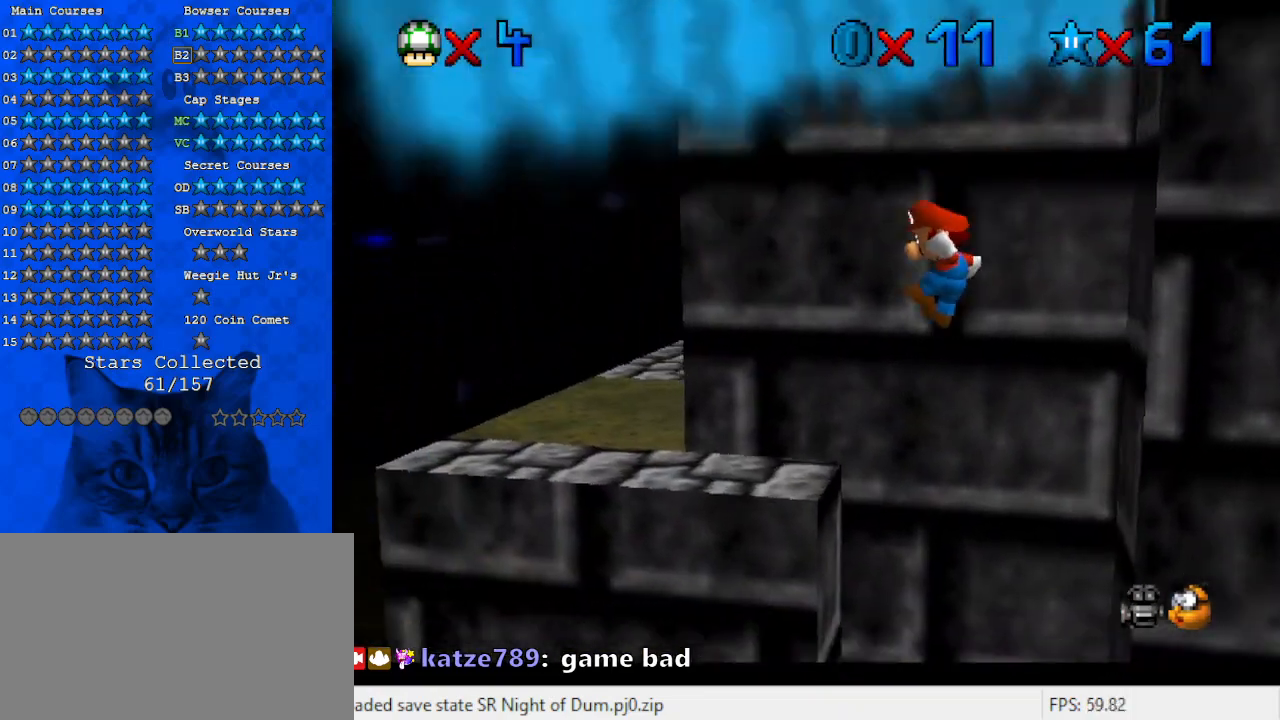
{"keys": [], "events": [[233, "up", "up"], [433, "shift", "down"], [467, "shift", "up"]]}
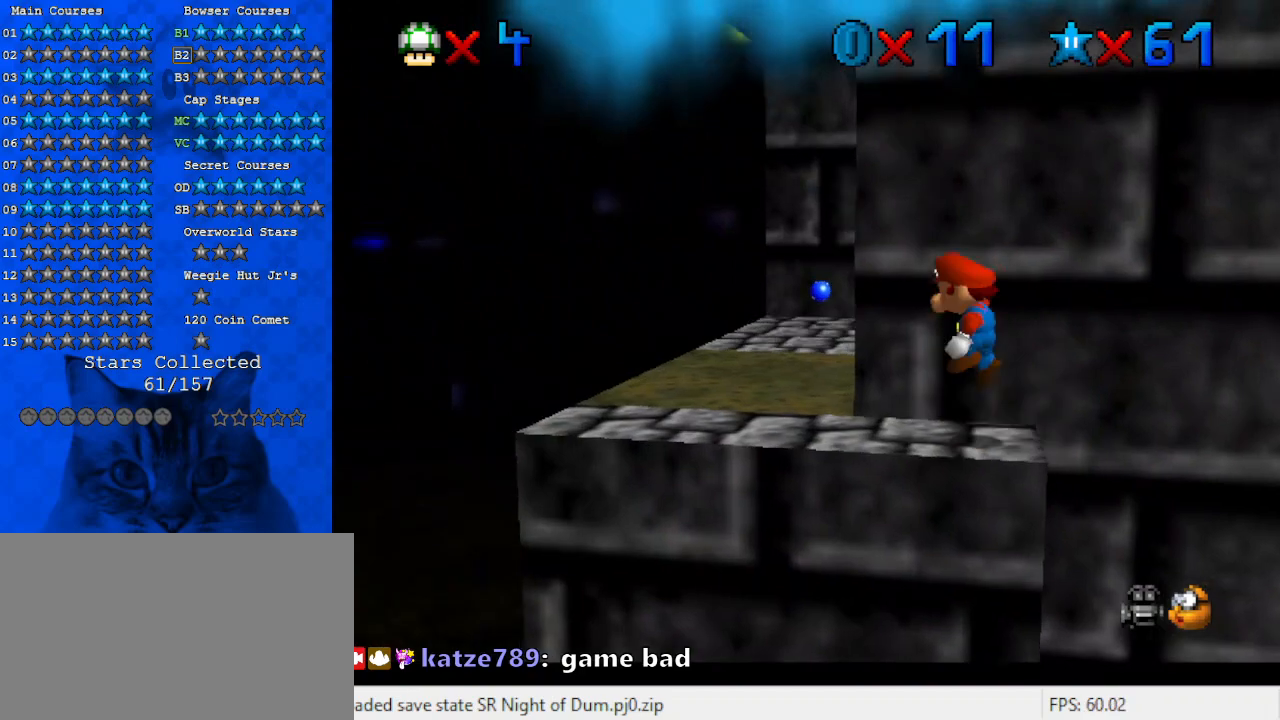
{"keys": ["left"], "events": [[100, "left", "down"]]}
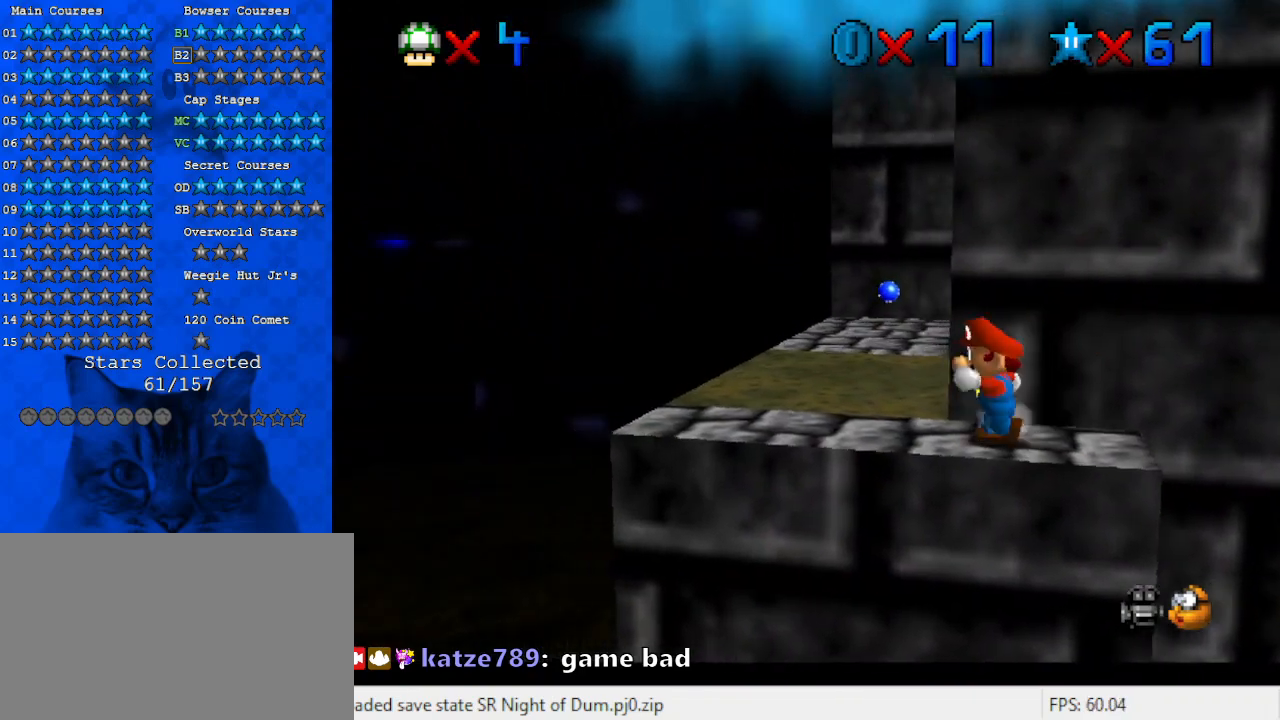
{"keys": ["left"], "events": [[300, "left", "up"], [500, "left", "down"]]}
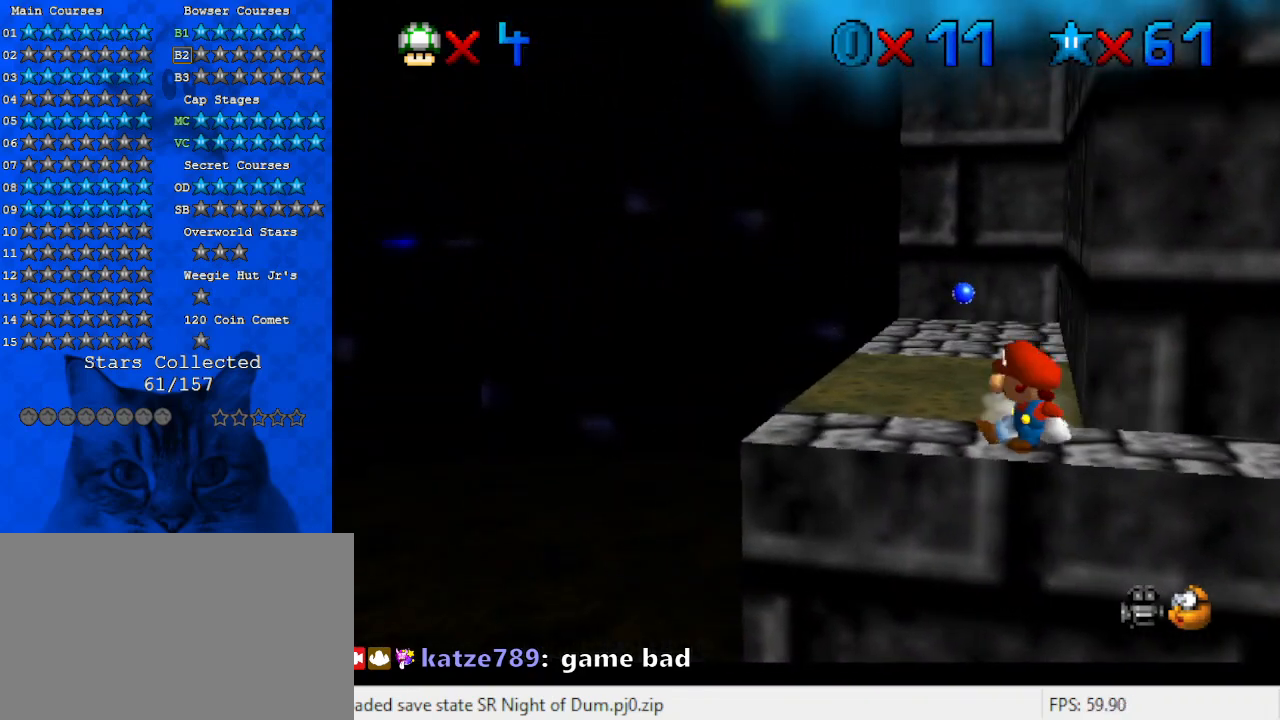
{"keys": ["shift", "up"], "events": [[133, "left", "up"], [367, "up", "down"], [467, "shift", "down"]]}
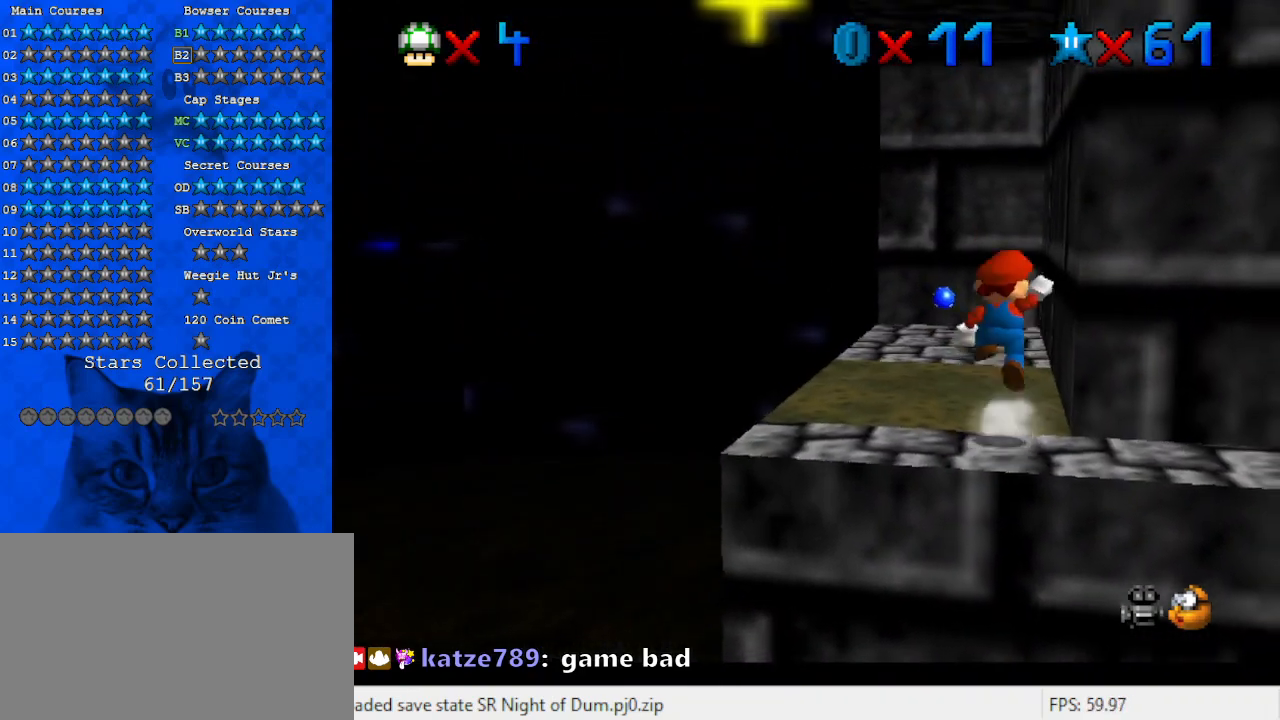
{"keys": ["ctrl", "left", "shift", "up"], "events": [[133, "a", "down"], [233, "left", "down"], [267, "a", "up"], [467, "ctrl", "down"]]}
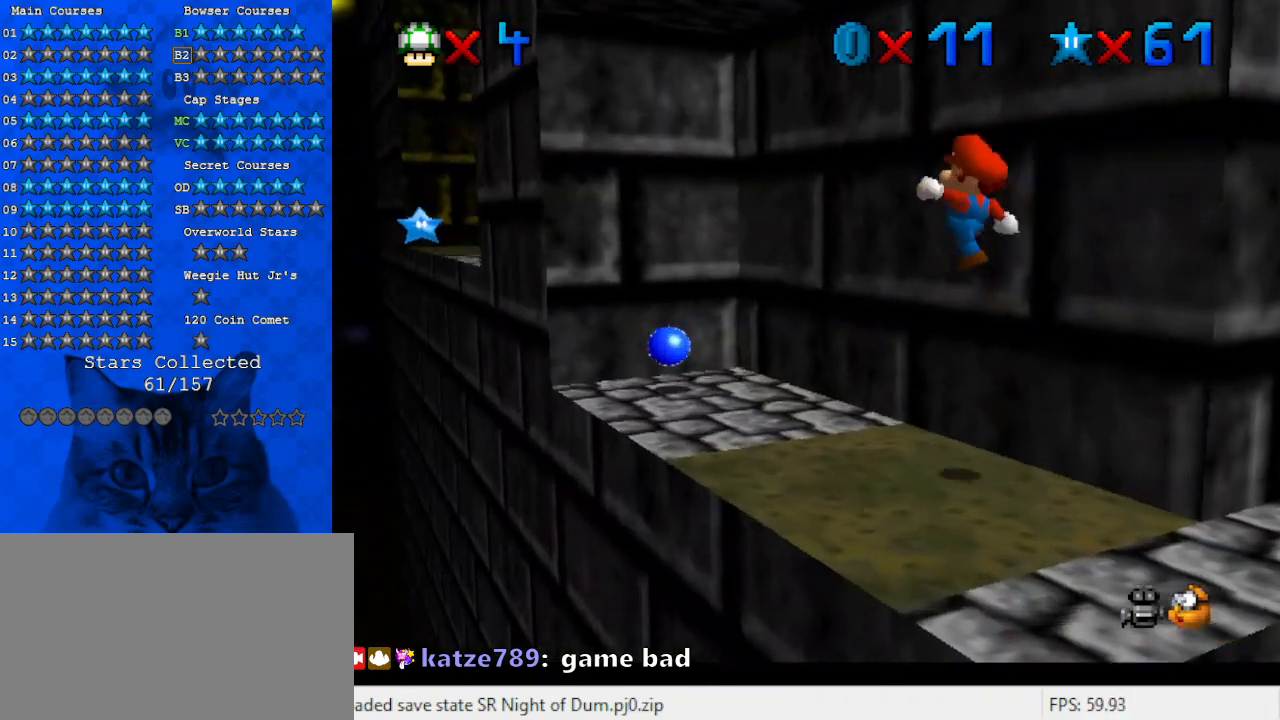
{"keys": ["down", "right"], "events": [[67, "shift", "up"], [100, "ctrl", "up"], [100, "left", "up"], [200, "up", "up"], [300, "down", "down"], [300, "right", "down"]]}
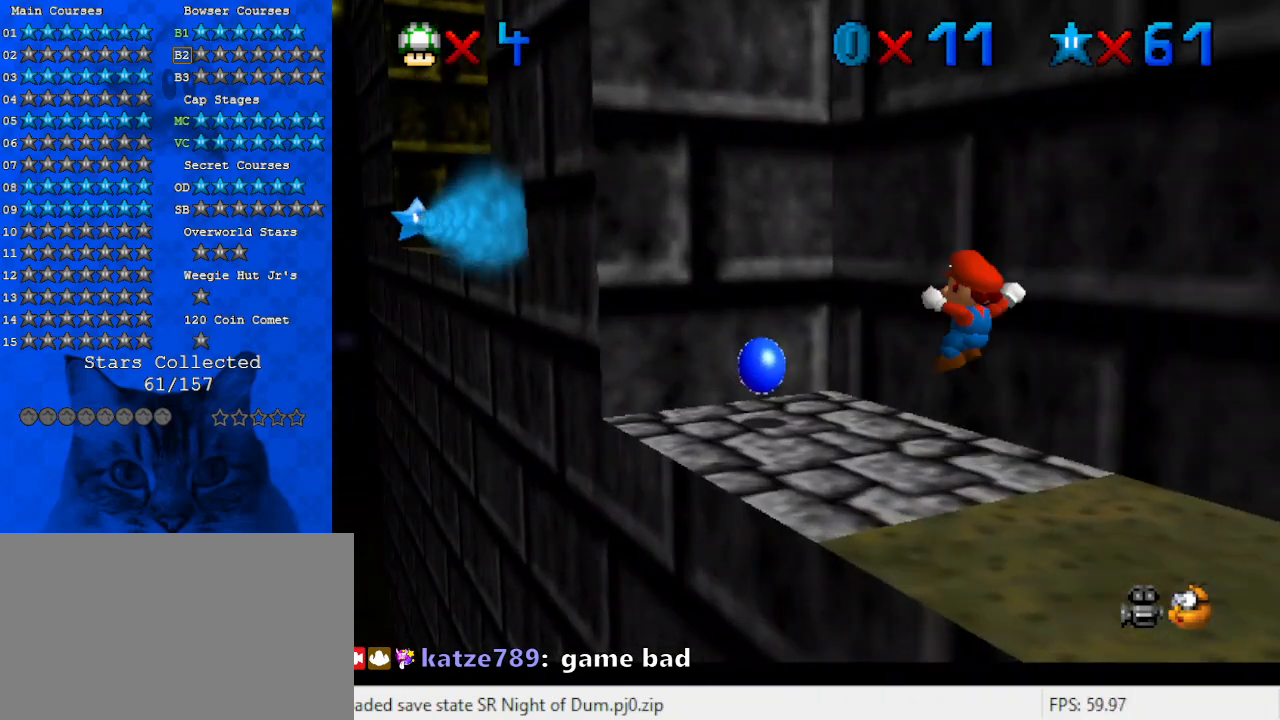
{"keys": ["d", "left"], "events": [[167, "shift", "down"], [300, "right", "up"], [367, "shift", "up"], [400, "down", "up"], [500, "d", "down"], [500, "left", "down"]]}
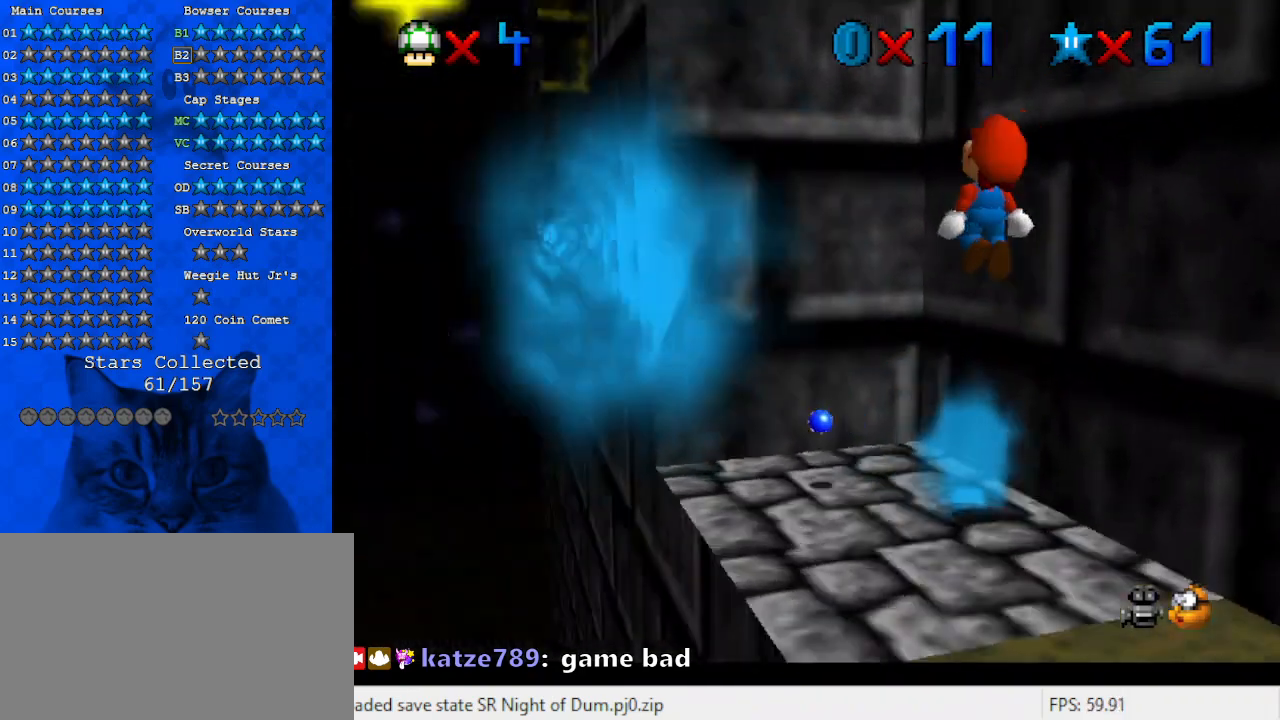
{"keys": ["shift"], "events": [[133, "d", "up"], [233, "down", "down"], [367, "down", "up"], [400, "left", "up"], [500, "shift", "down"]]}
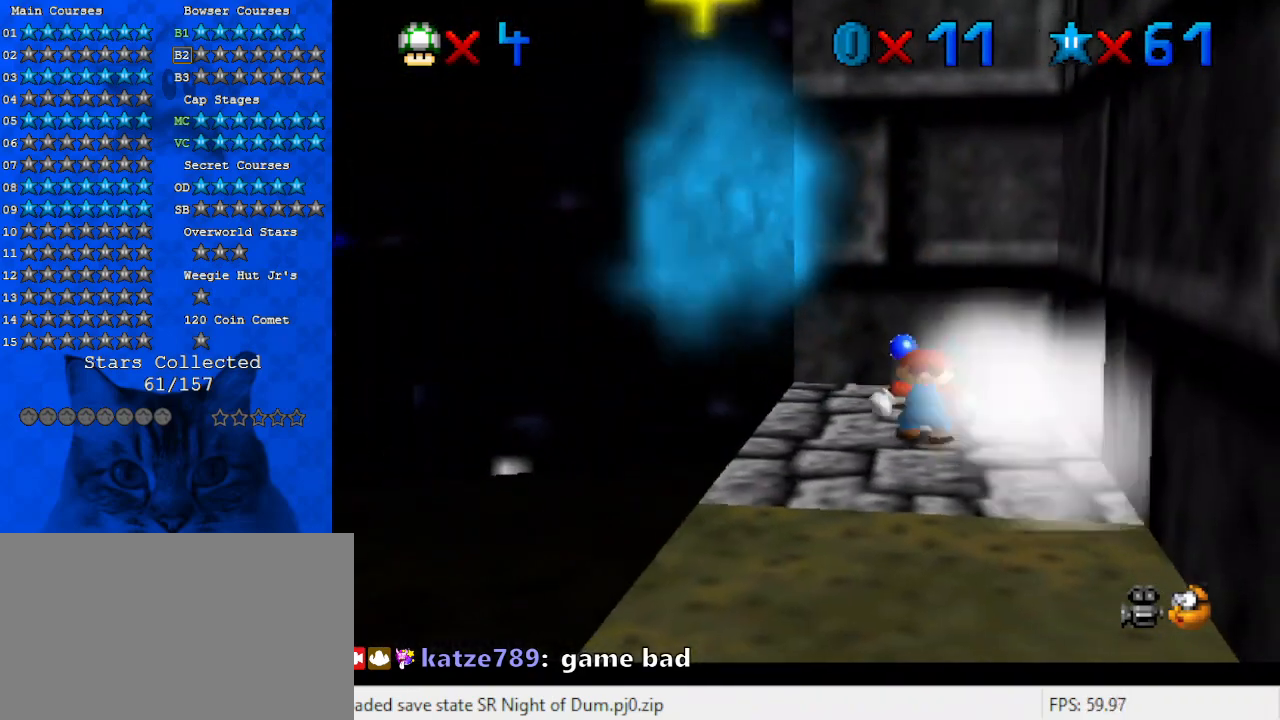
{"keys": ["left"], "events": [[67, "left", "down"], [100, "shift", "up"]]}
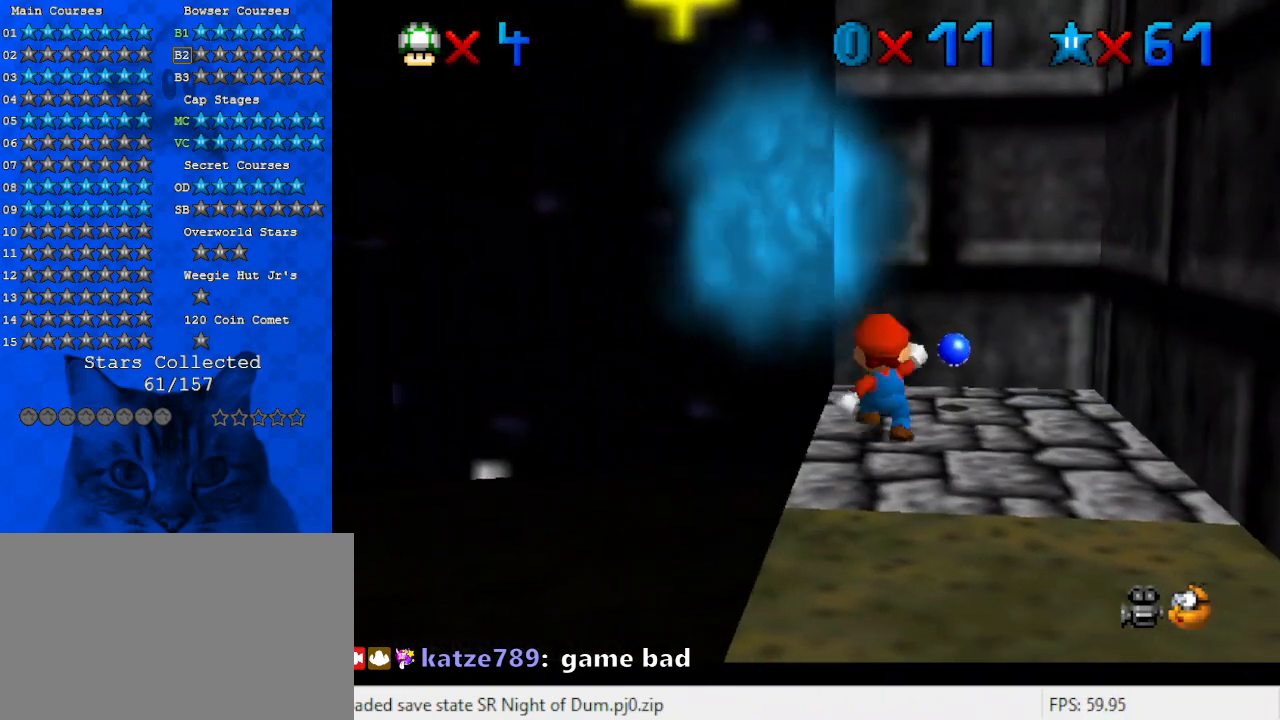
{"keys": [], "events": [[33, "left", "up"], [67, "shift", "down"], [133, "shift", "up"], [200, "left", "down"], [500, "left", "up"]]}
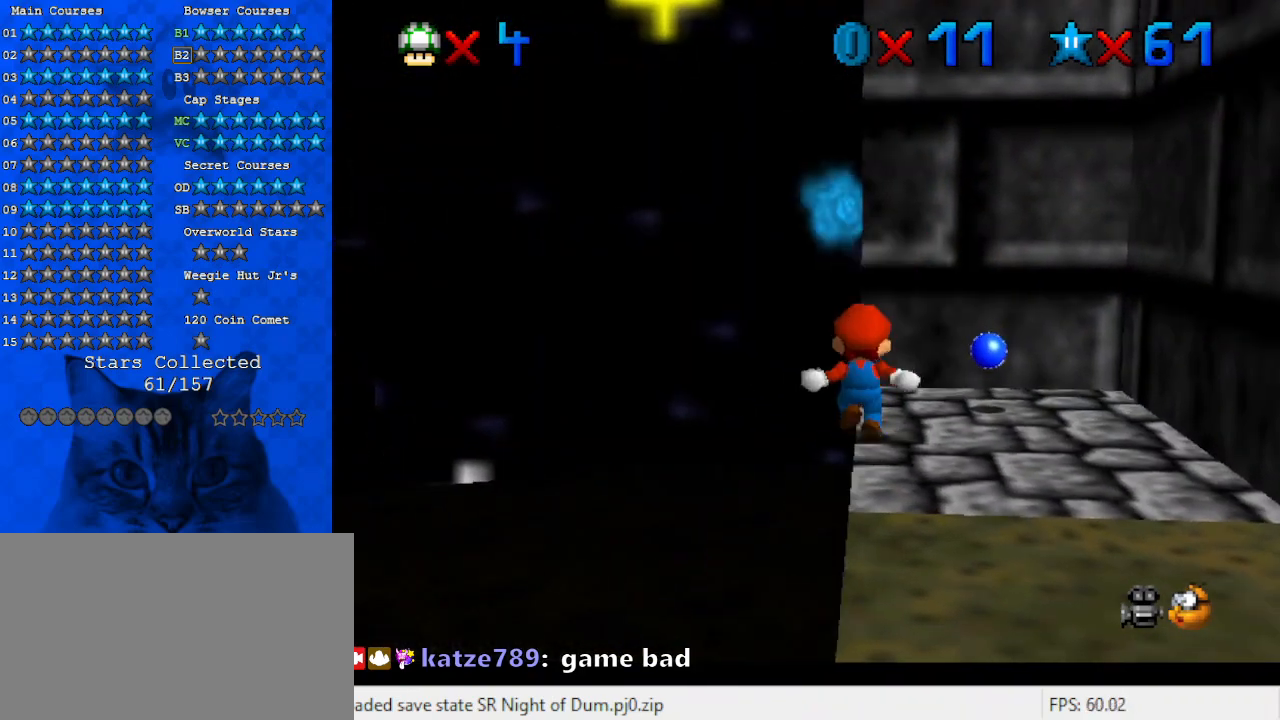
{"keys": ["up"], "events": [[233, "ctrl", "down"], [267, "up", "down"], [367, "ctrl", "up"]]}
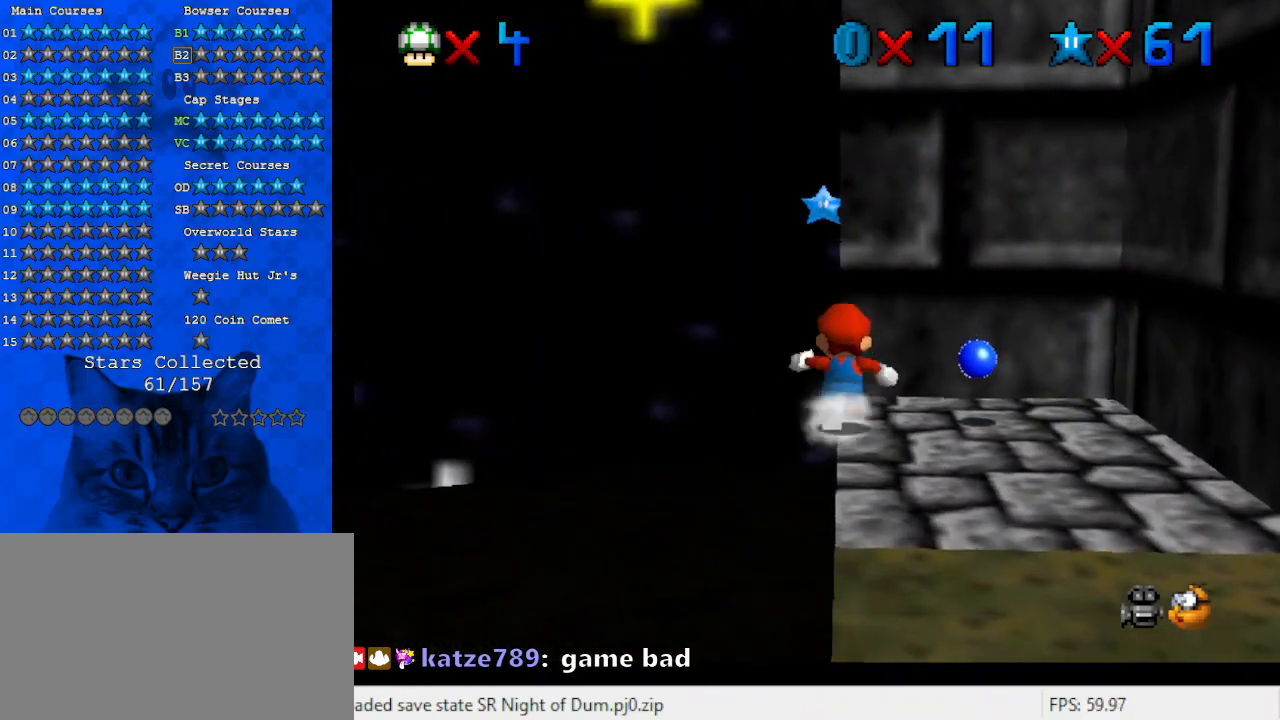
{"keys": ["a", "up"], "events": [[33, "y", "down"], [100, "shift", "down"], [133, "left", "down"], [333, "shift", "up"], [333, "y", "up"], [367, "left", "up"], [433, "a", "down"]]}
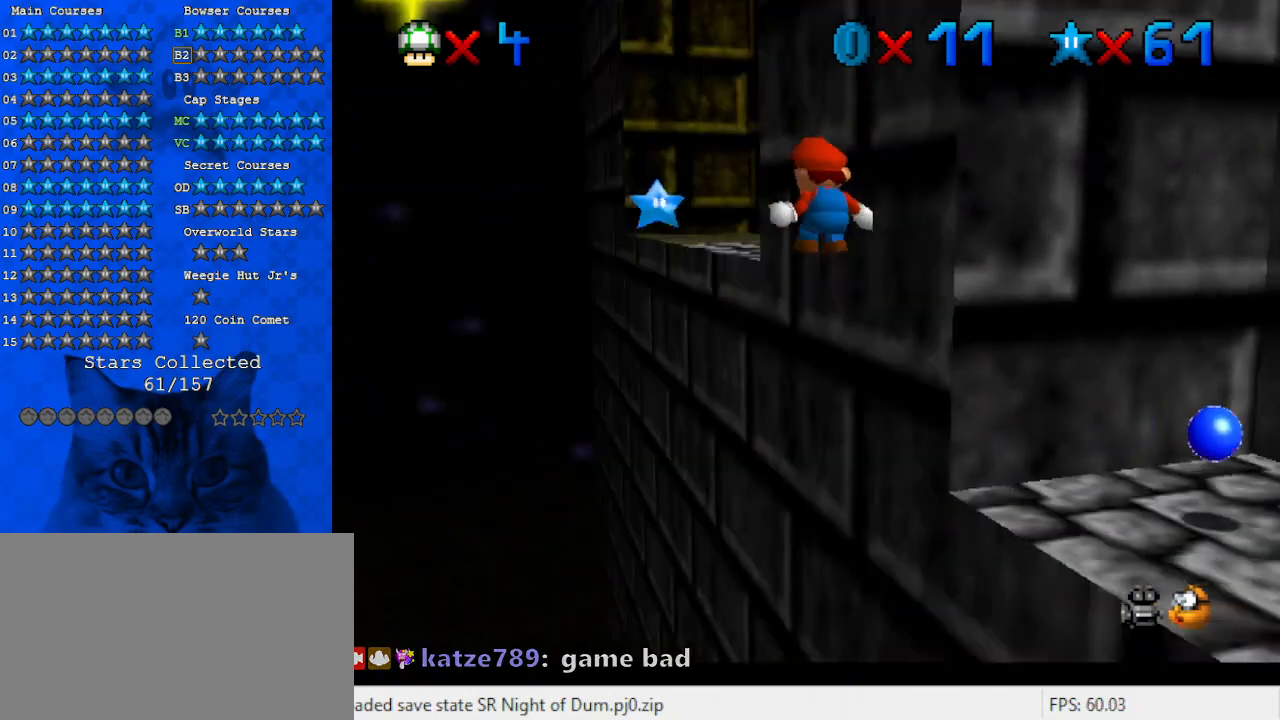
{"keys": ["up"], "events": [[67, "a", "up"], [167, "a", "down"], [300, "a", "up"], [400, "left", "down"], [433, "left", "up"]]}
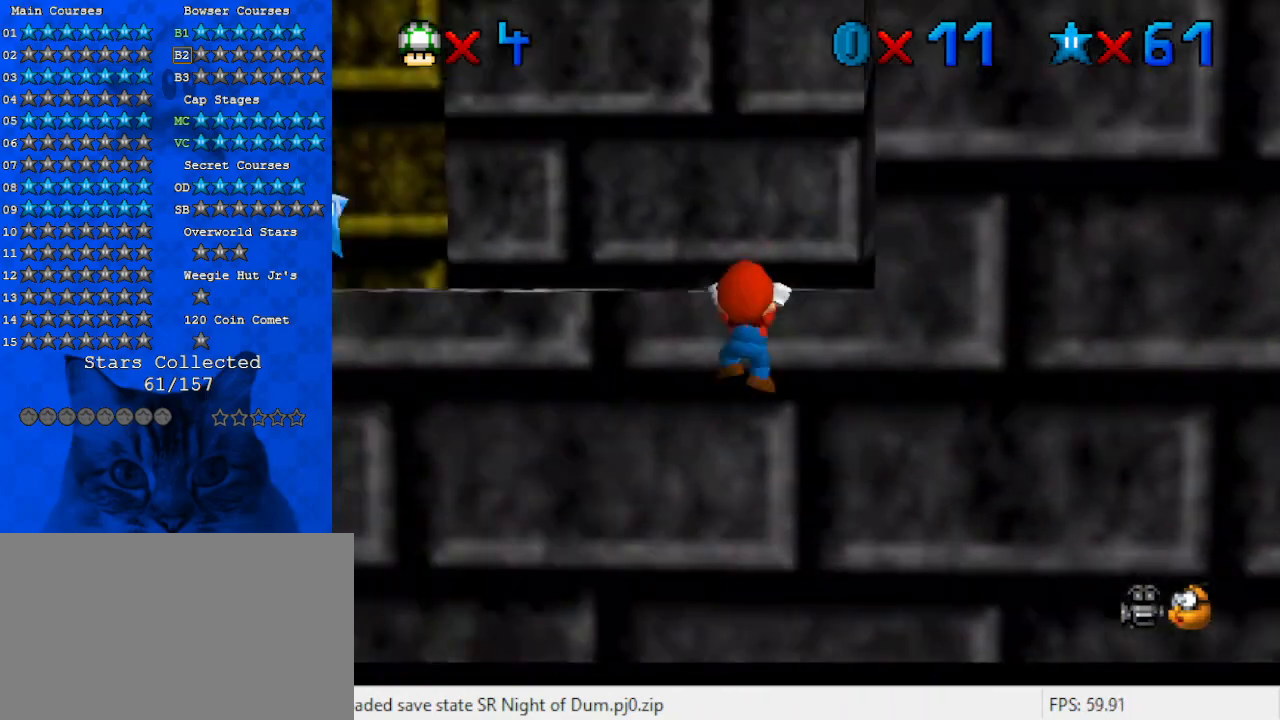
{"keys": ["shift", "up"], "events": [[67, "shift", "down"], [133, "shift", "up"], [200, "shift", "down"]]}
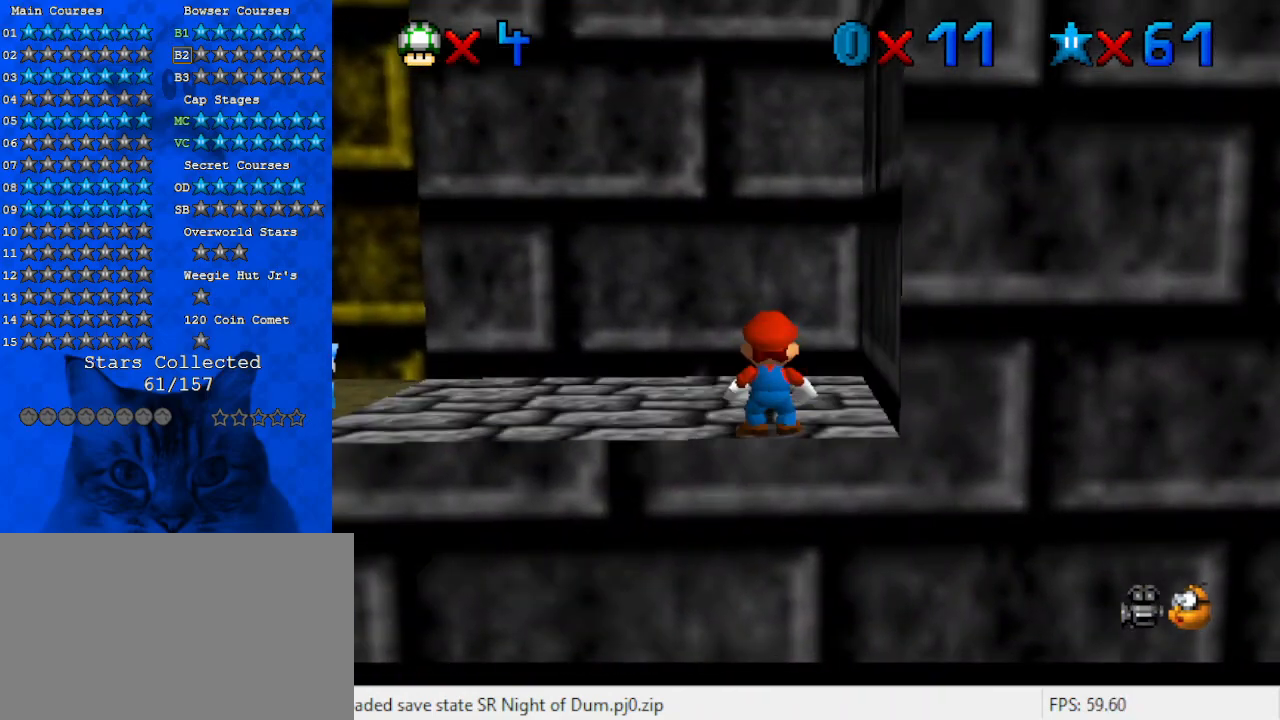
{"keys": ["left", "up"], "events": [[33, "shift", "up"], [100, "right", "down"], [267, "right", "up"], [267, "s", "down"], [367, "s", "up"], [500, "left", "down"]]}
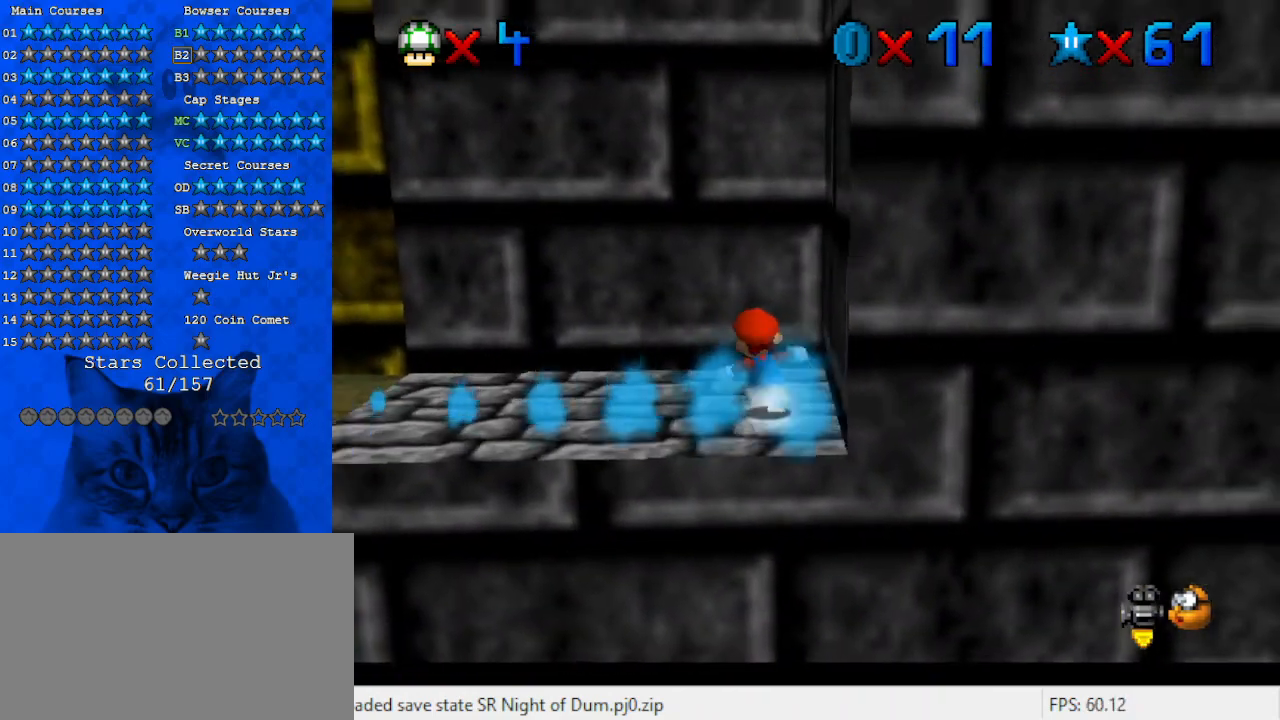
{"keys": ["left"], "events": [[100, "up", "up"], [233, "down", "down"], [367, "down", "up"]]}
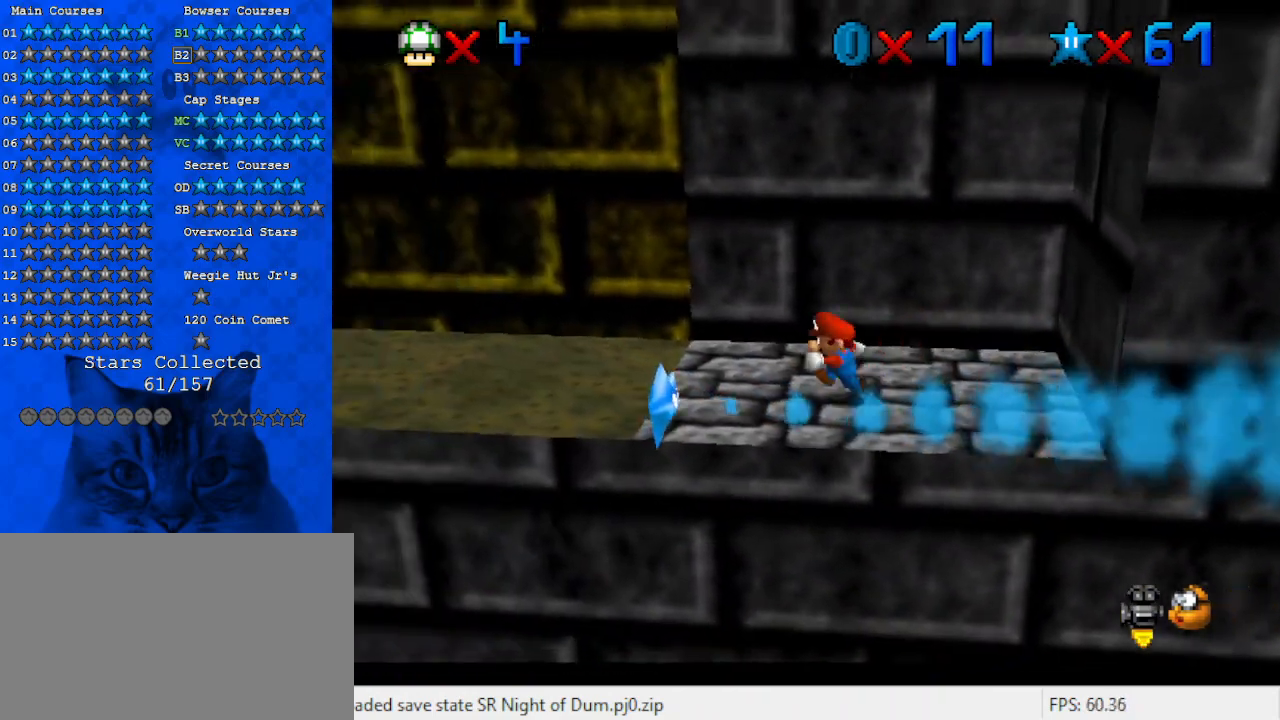
{"keys": ["left", "shift", "y"], "events": [[200, "y", "down"], [233, "shift", "down"]]}
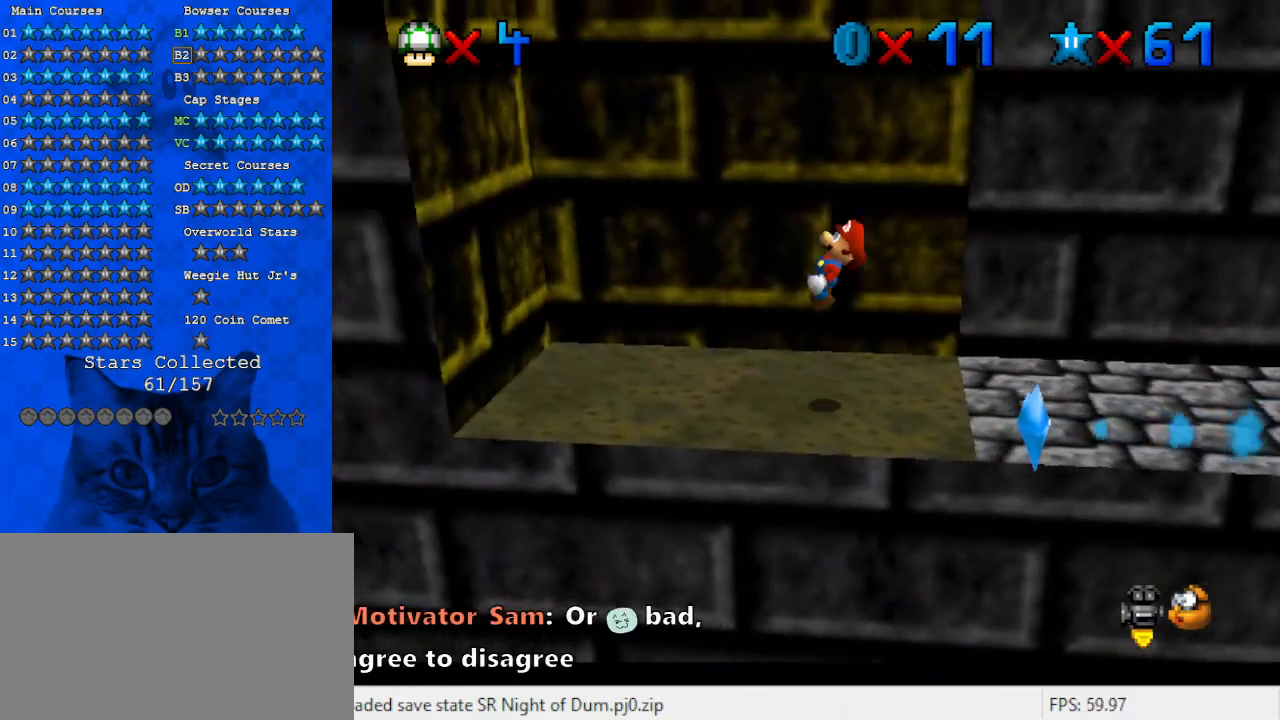
{"keys": ["right", "shift"], "events": [[300, "shift", "up"], [367, "y", "up"], [400, "right", "down"], [400, "shift", "down"], [433, "left", "up"]]}